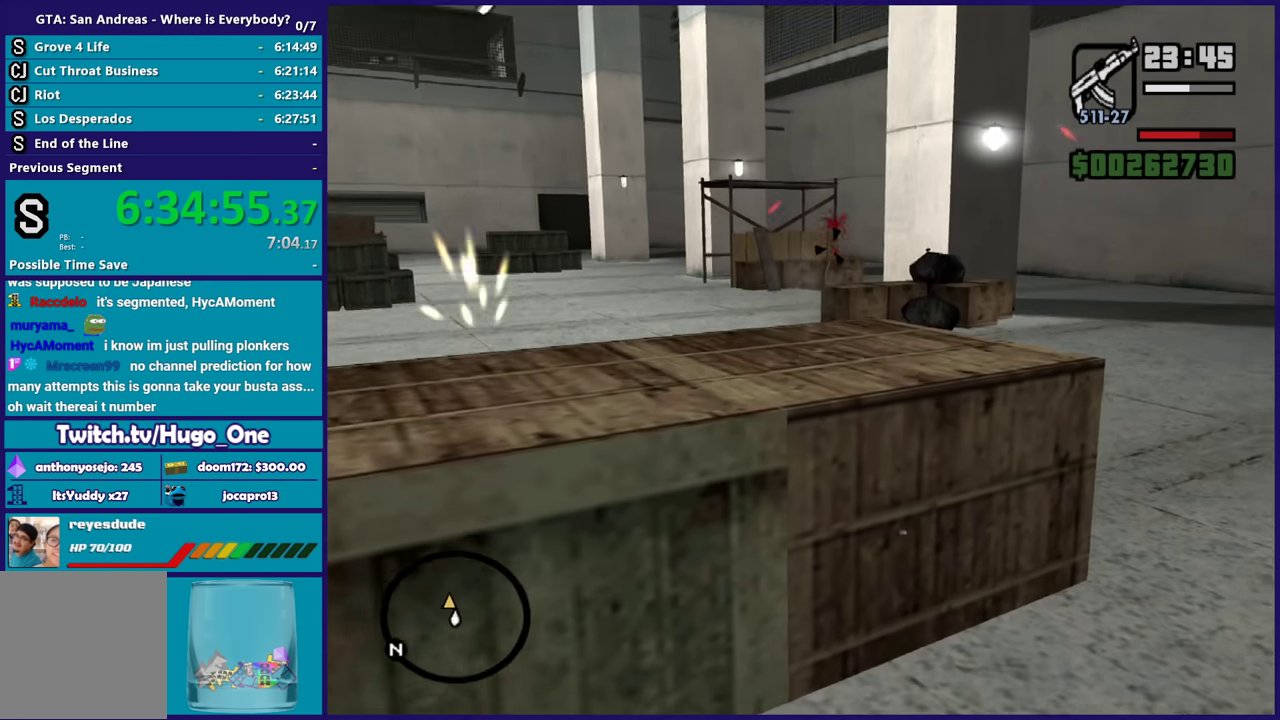
Gameplay with a controller (Xbox layout); each line is a JSON object with the inputs held at the frame after it. "events" lists button and stick changes between this image and that frame as [ms after this image, input, new state], when the widget could be followed in between.
{"buttons": ["L1", "L2", "R2"], "left_stick": "center", "right_stick": "center", "events": [[400, "L1", "down"]]}
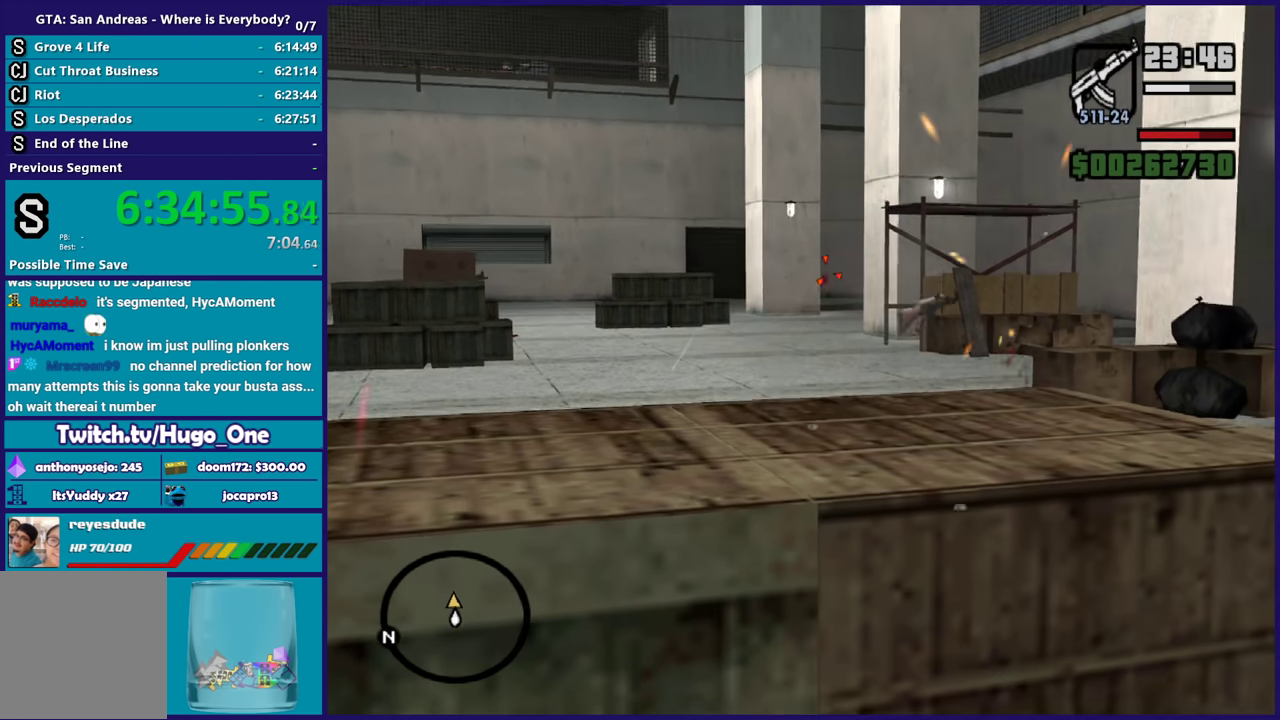
{"buttons": ["L1", "L2", "R2"], "left_stick": "center", "right_stick": "center", "events": [[34, "L1", "up"], [300, "L1", "down"]]}
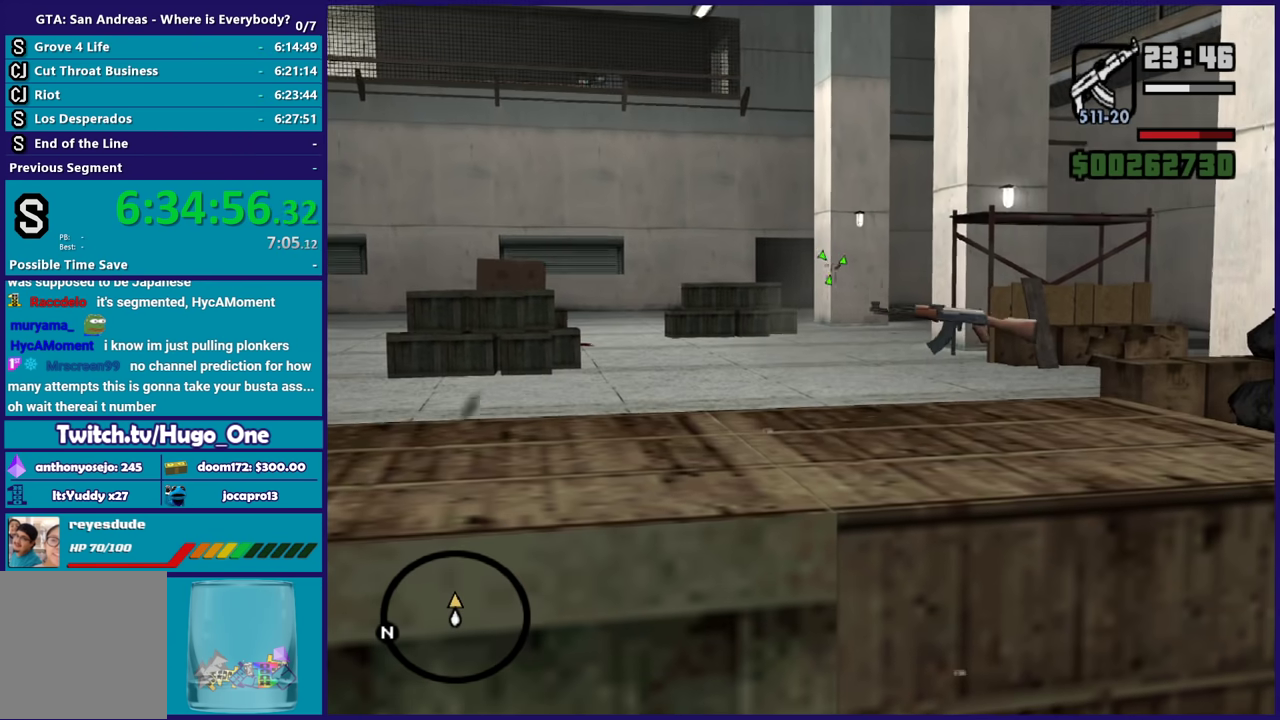
{"buttons": ["L2", "R2"], "left_stick": "center", "right_stick": "center", "events": [[33, "L1", "up"], [233, "L1", "down"], [400, "L1", "up"]]}
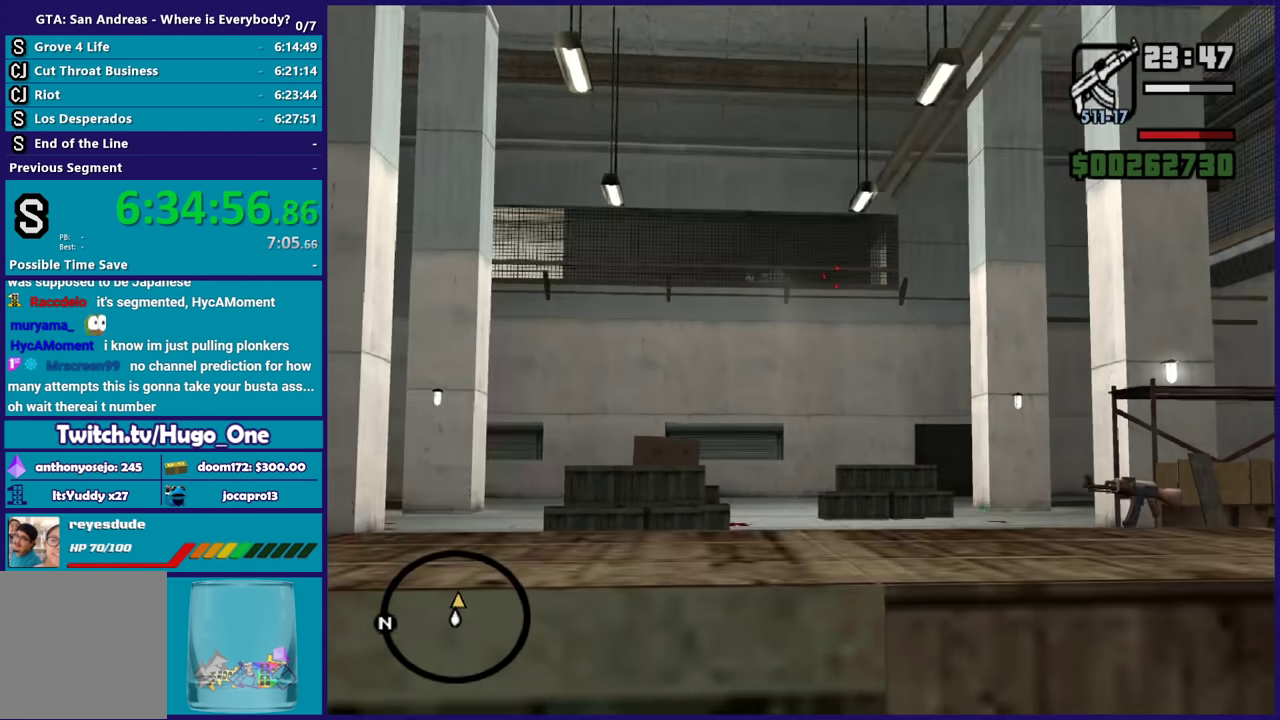
{"buttons": ["L2", "R2"], "left_stick": "center", "right_stick": "center", "events": [[134, "L1", "down"], [300, "L1", "up"]]}
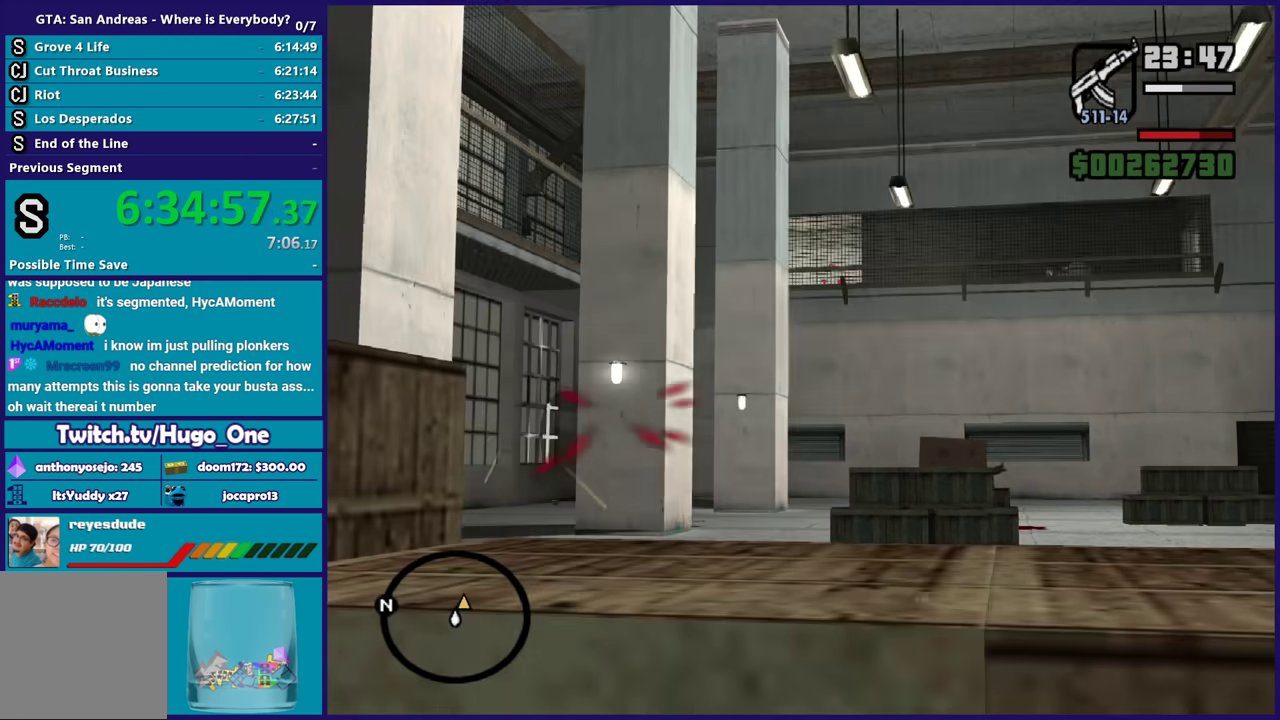
{"buttons": ["L2", "R2"], "left_stick": "center", "right_stick": "center", "events": [[33, "R1", "down"], [166, "R1", "up"]]}
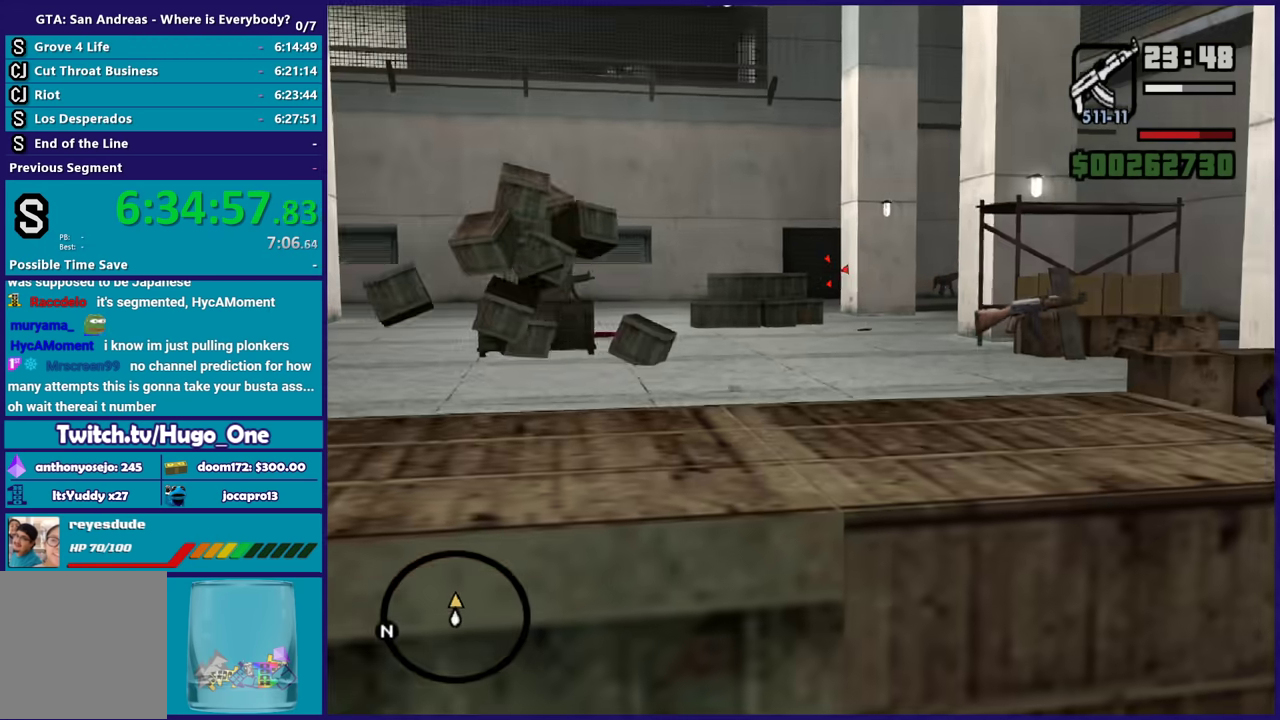
{"buttons": ["L1", "L2", "R2"], "left_stick": "center", "right_stick": "center", "events": [[501, "L1", "down"]]}
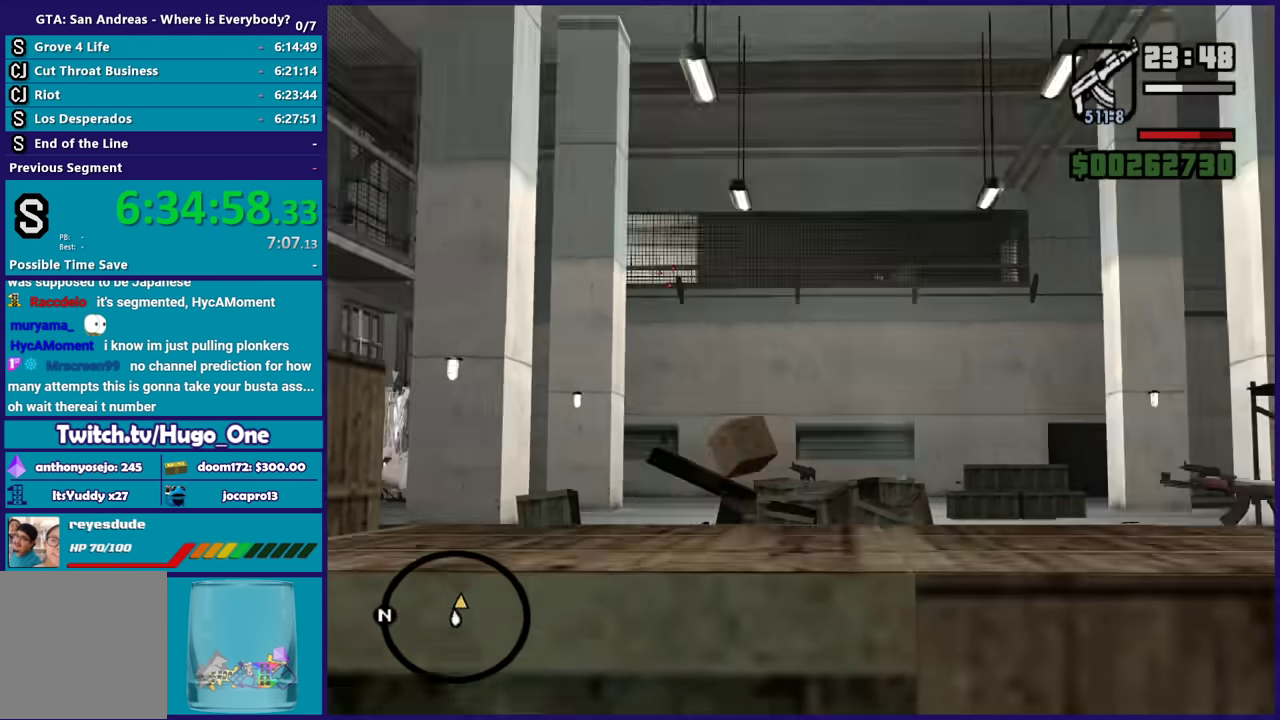
{"buttons": ["L2", "R2"], "left_stick": "center", "right_stick": "center", "events": [[133, "L1", "up"], [367, "L1", "down"], [500, "L1", "up"]]}
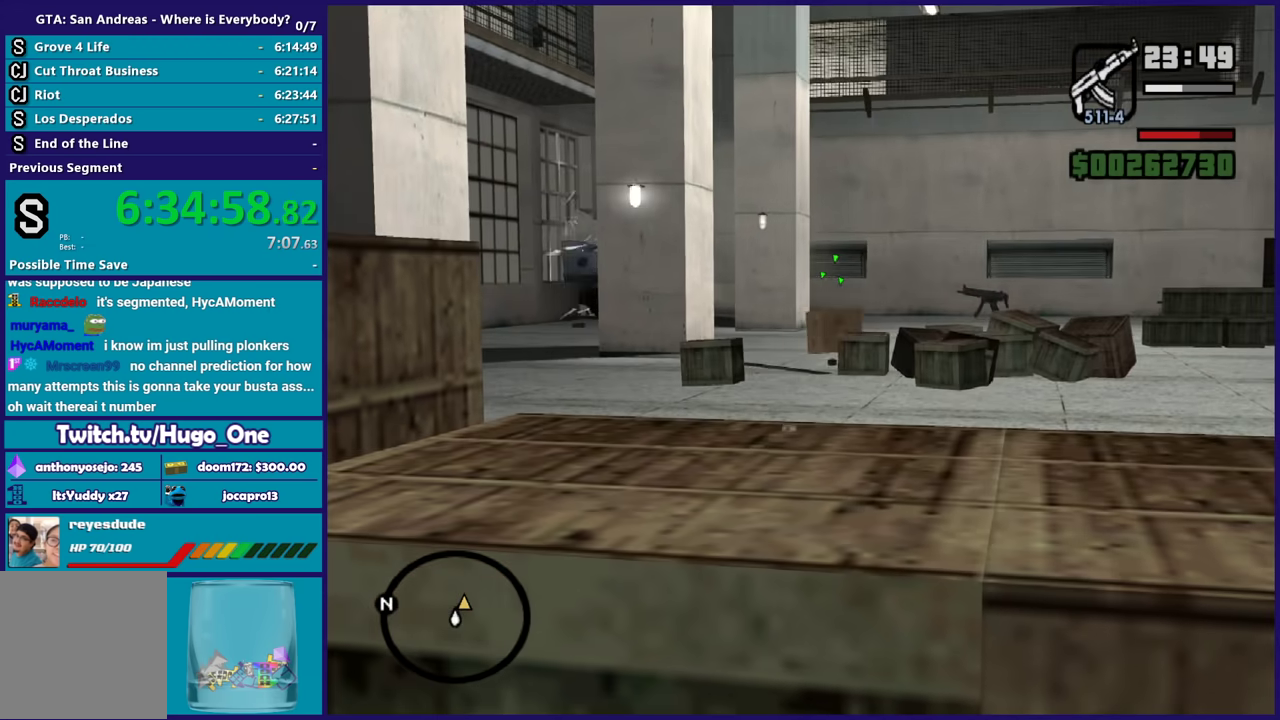
{"buttons": ["L2", "R2"], "left_stick": "center", "right_stick": "center", "events": [[200, "L1", "down"], [367, "L1", "up"]]}
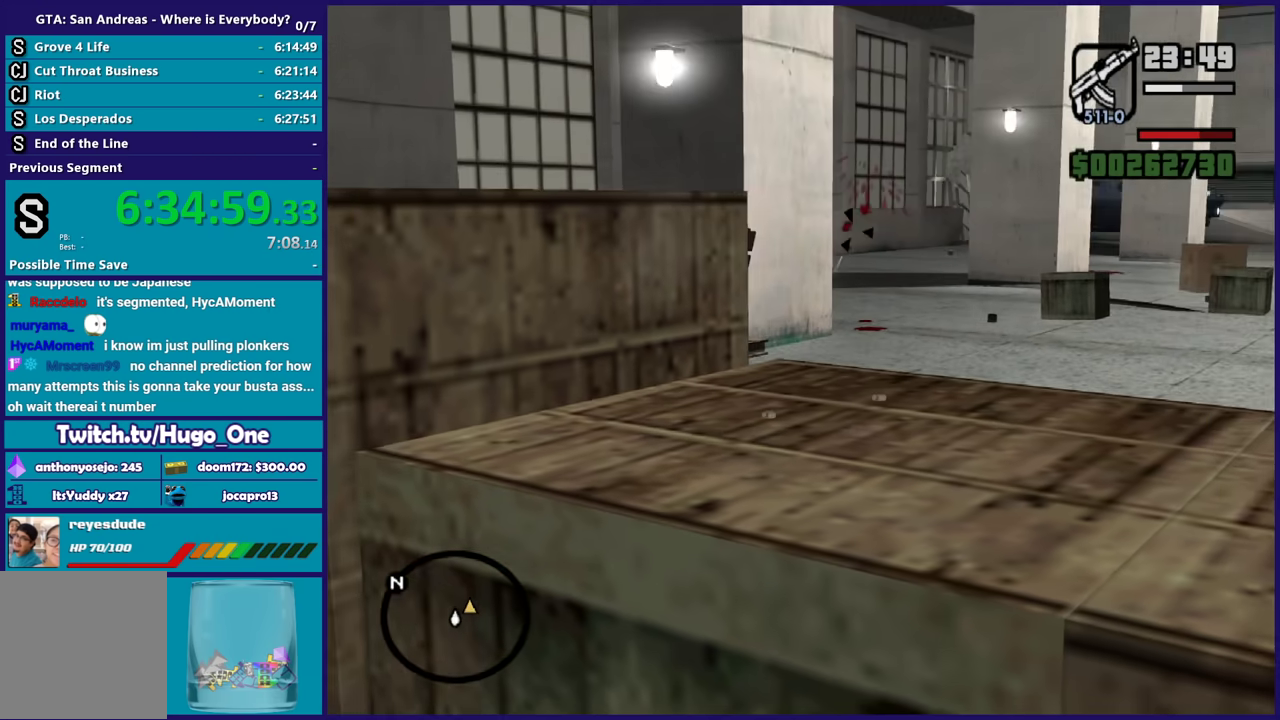
{"buttons": ["L2", "R1", "R2"], "left_stick": "center", "right_stick": "center", "events": [[467, "R1", "down"]]}
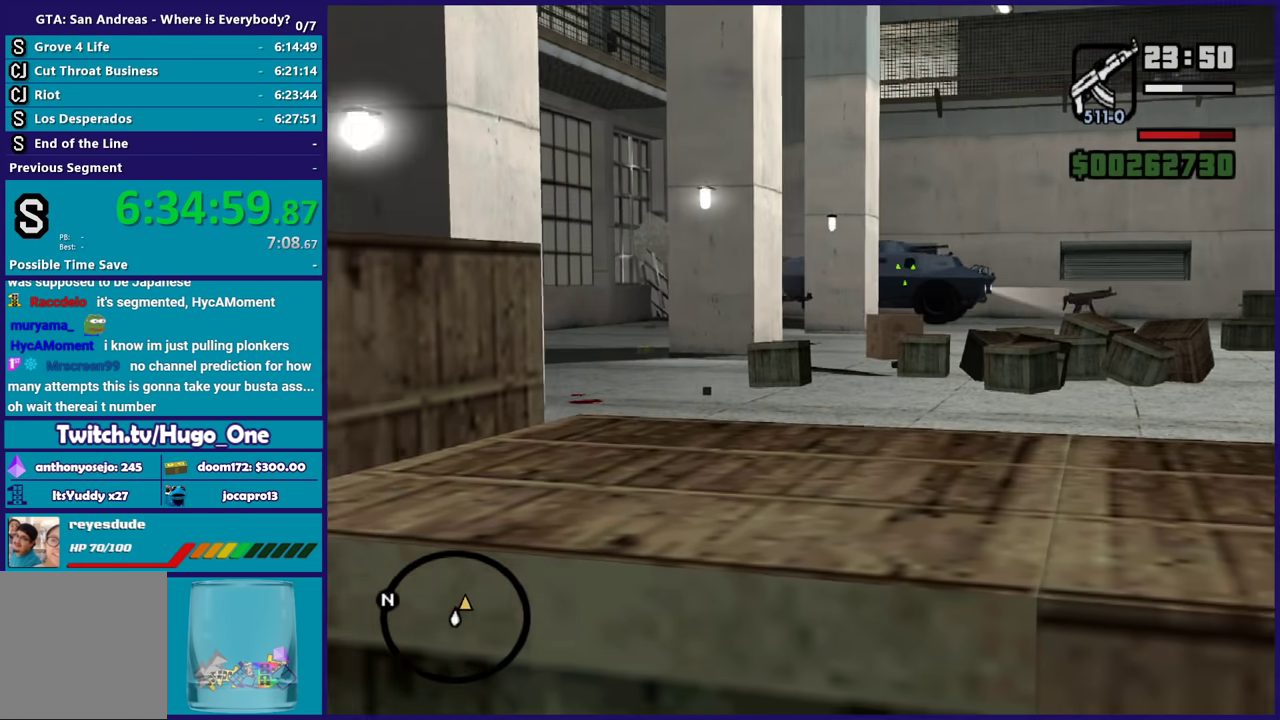
{"buttons": ["L2", "R2"], "left_stick": "center", "right_stick": "center", "events": [[134, "R1", "up"]]}
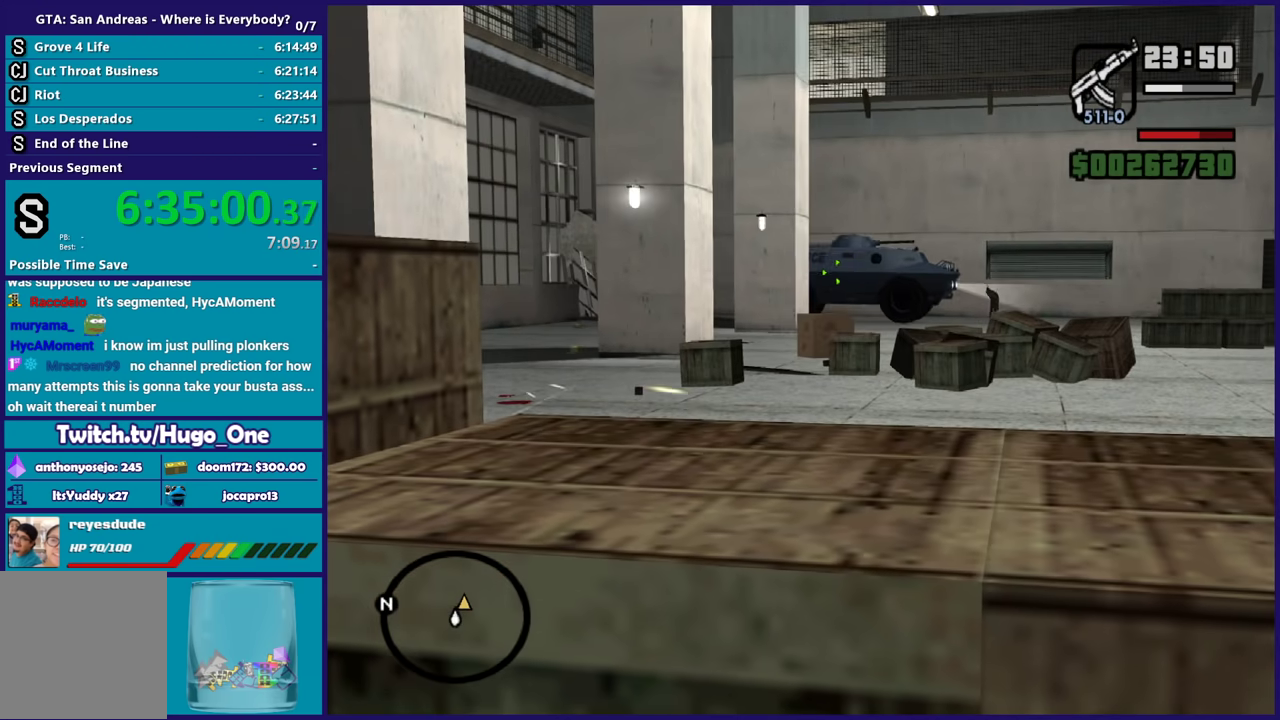
{"buttons": [], "left_stick": "center", "right_stick": "down-left", "events": [[66, "L2", "up"], [66, "R2", "up"], [367, "R1", "down"], [467, "R1", "up"], [467, "right_stick", "down-left"]]}
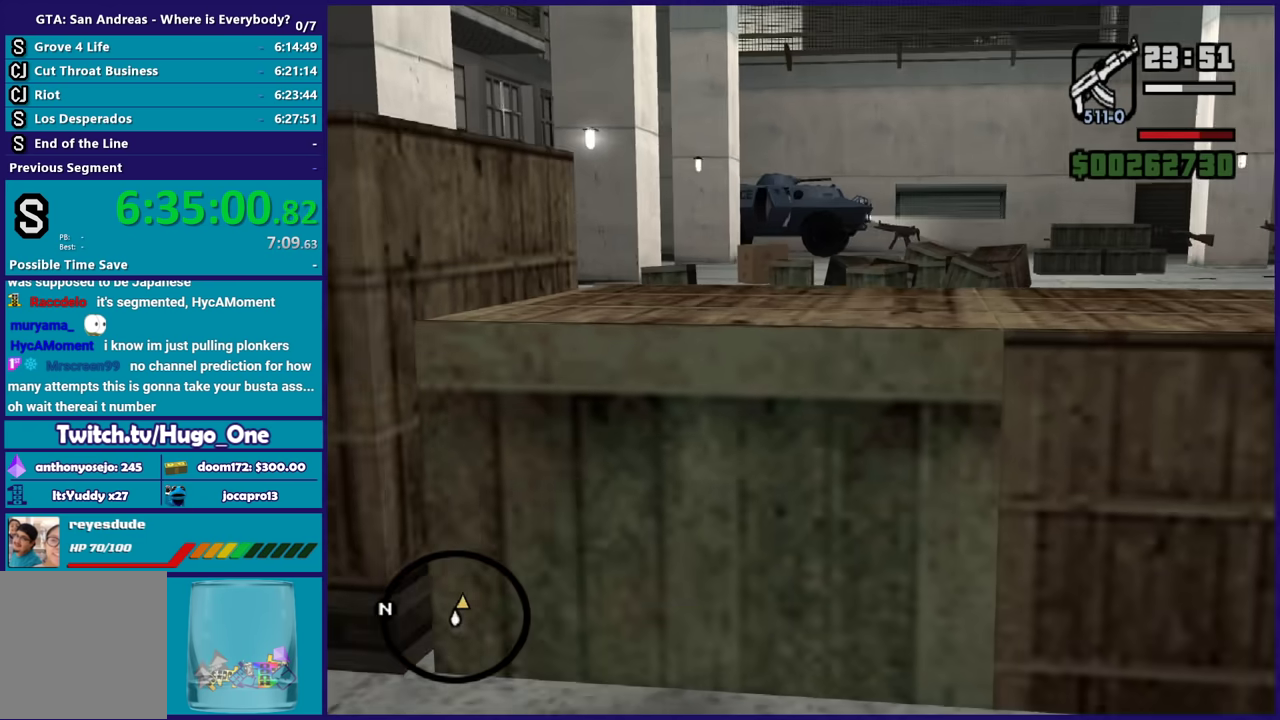
{"buttons": ["R1"], "left_stick": "center", "right_stick": "center", "events": [[67, "R1", "down"], [100, "right_stick", "center"], [134, "R1", "up"], [300, "R1", "down"], [367, "R1", "up"], [501, "R1", "down"]]}
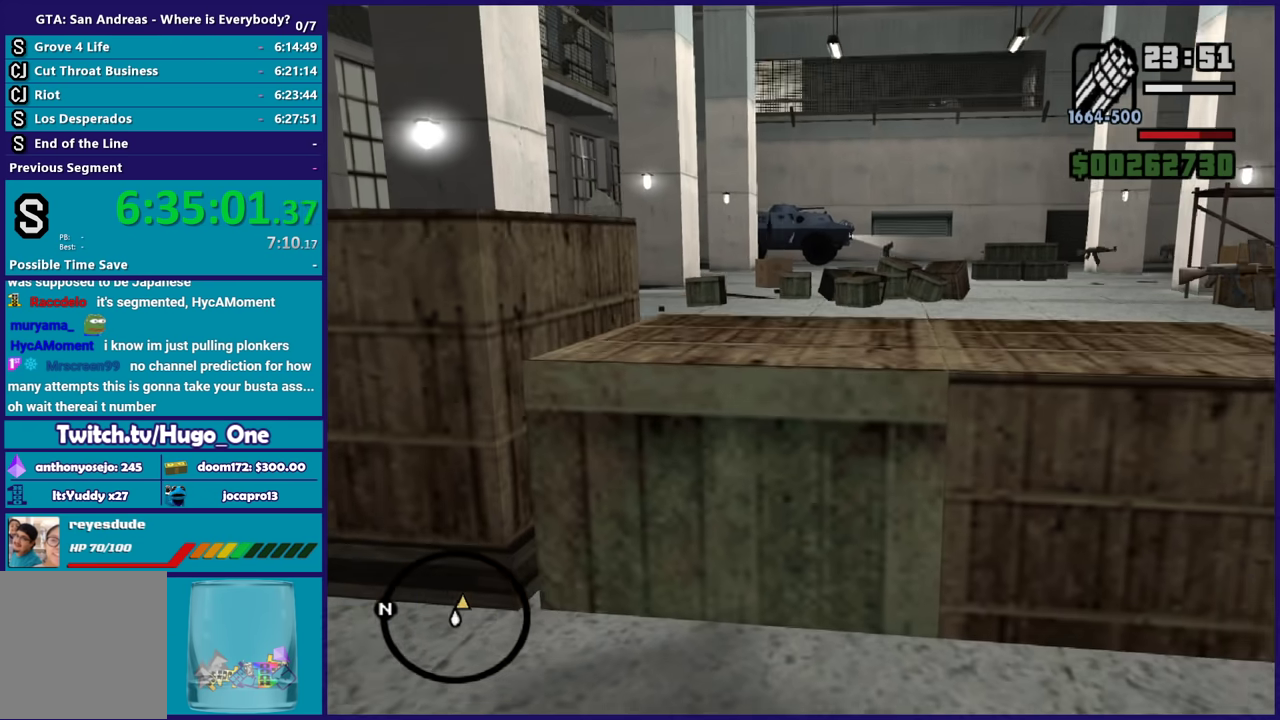
{"buttons": ["L2"], "left_stick": "center", "right_stick": "center", "events": [[66, "R1", "up"], [467, "L2", "down"]]}
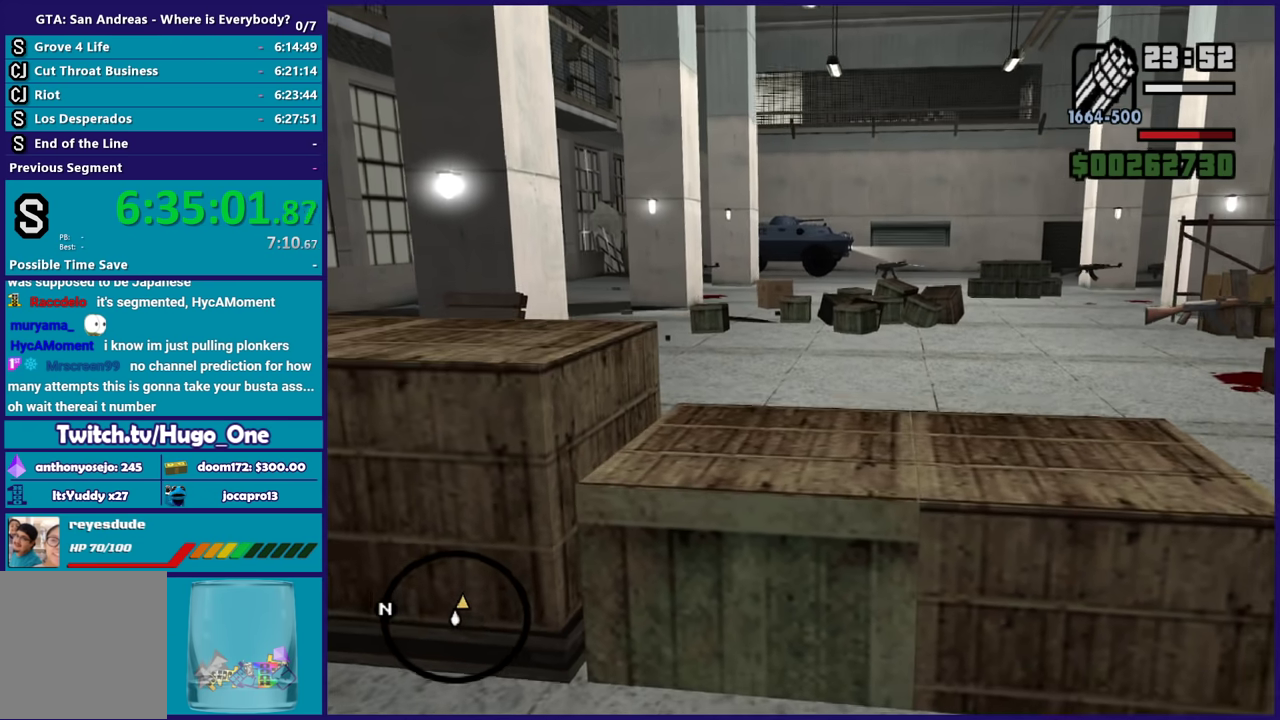
{"buttons": ["L2"], "left_stick": "center", "right_stick": "down-left", "events": [[134, "right_stick", "down-left"], [267, "right_stick", "center"], [434, "right_stick", "down-left"]]}
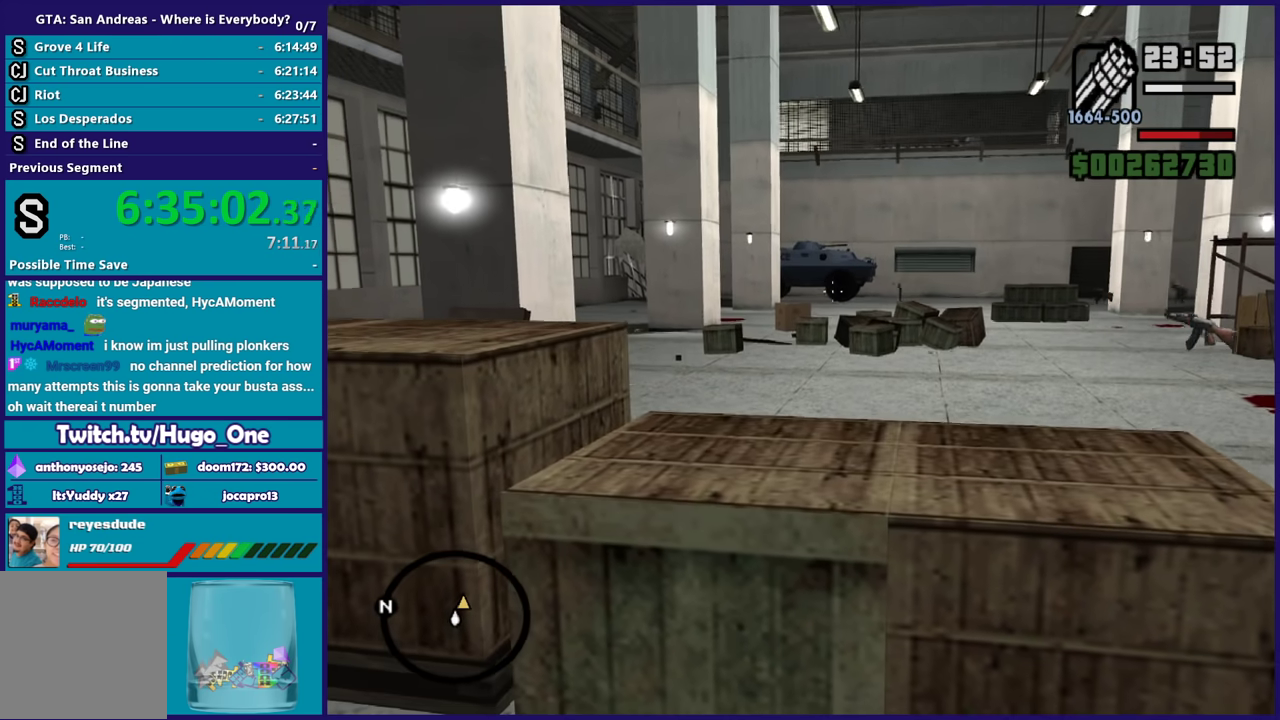
{"buttons": ["L2"], "left_stick": "center", "right_stick": "center", "events": [[66, "right_stick", "center"], [367, "right_stick", "up"], [467, "right_stick", "center"]]}
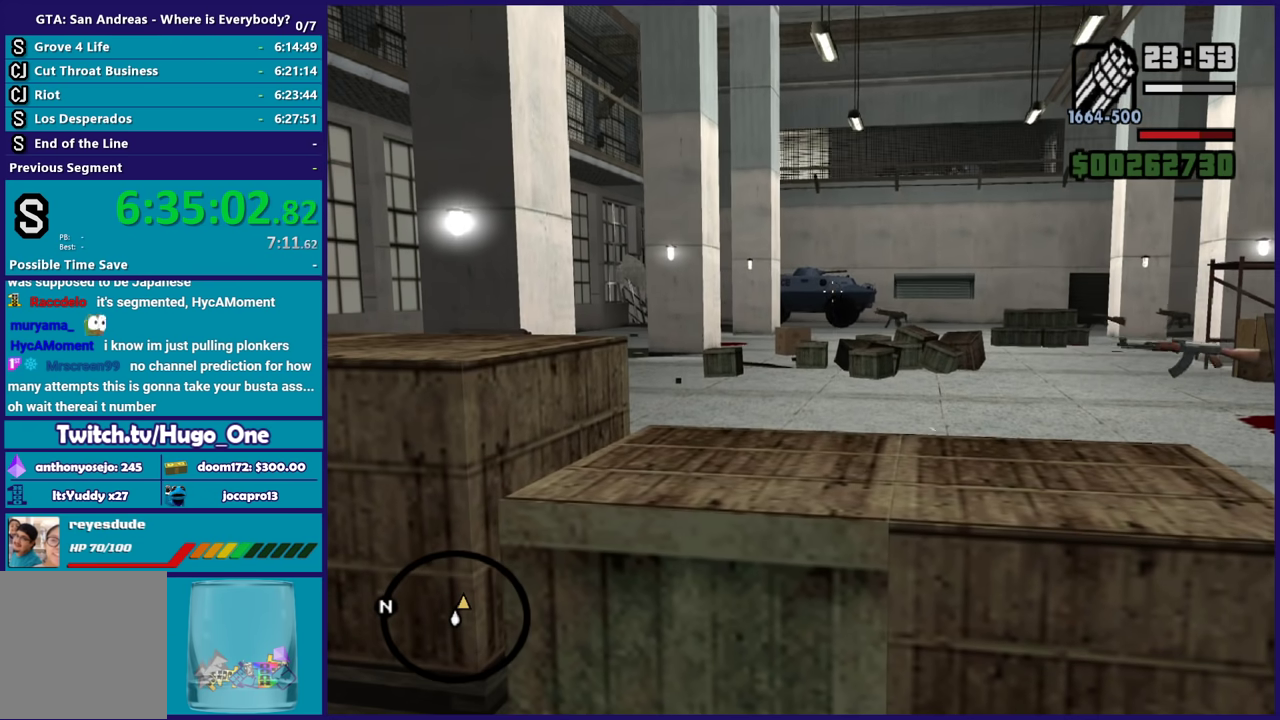
{"buttons": ["L2", "R2"], "left_stick": "center", "right_stick": "center", "events": [[67, "R2", "down"]]}
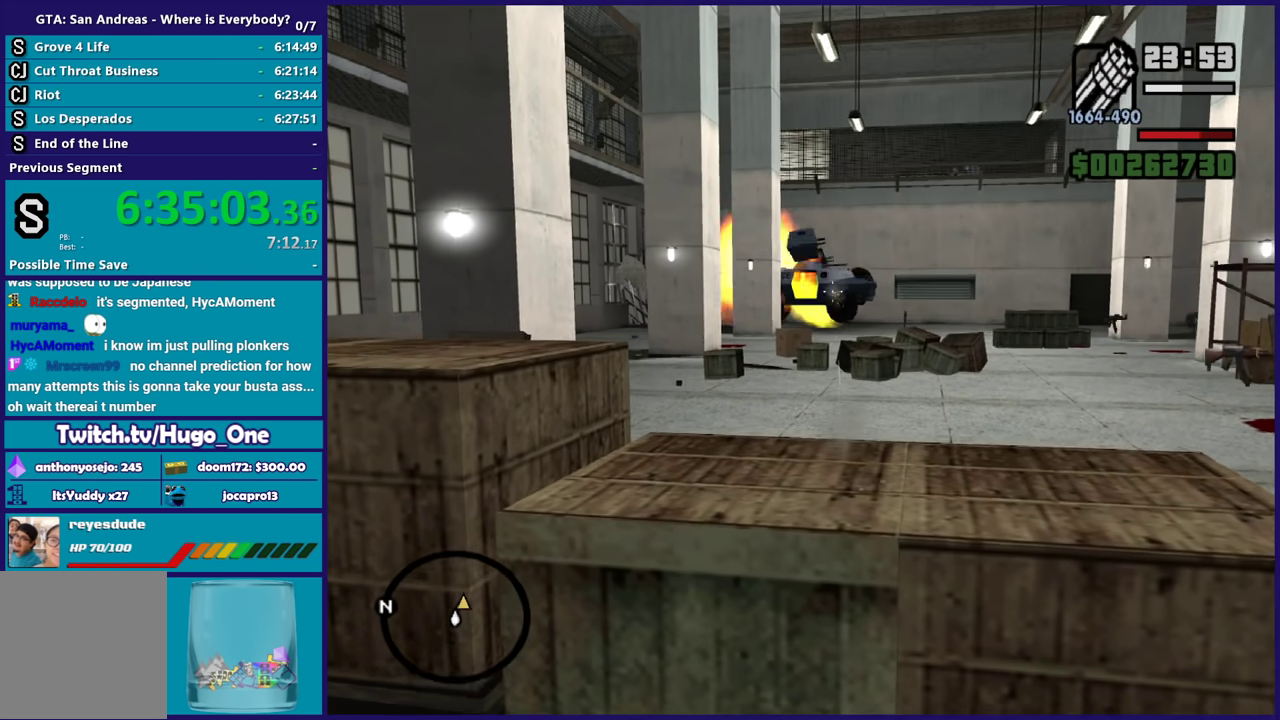
{"buttons": [], "left_stick": "up-right", "right_stick": "right", "events": [[166, "R2", "up"], [200, "L2", "up"], [233, "left_stick", "up-right"], [267, "right_stick", "right"]]}
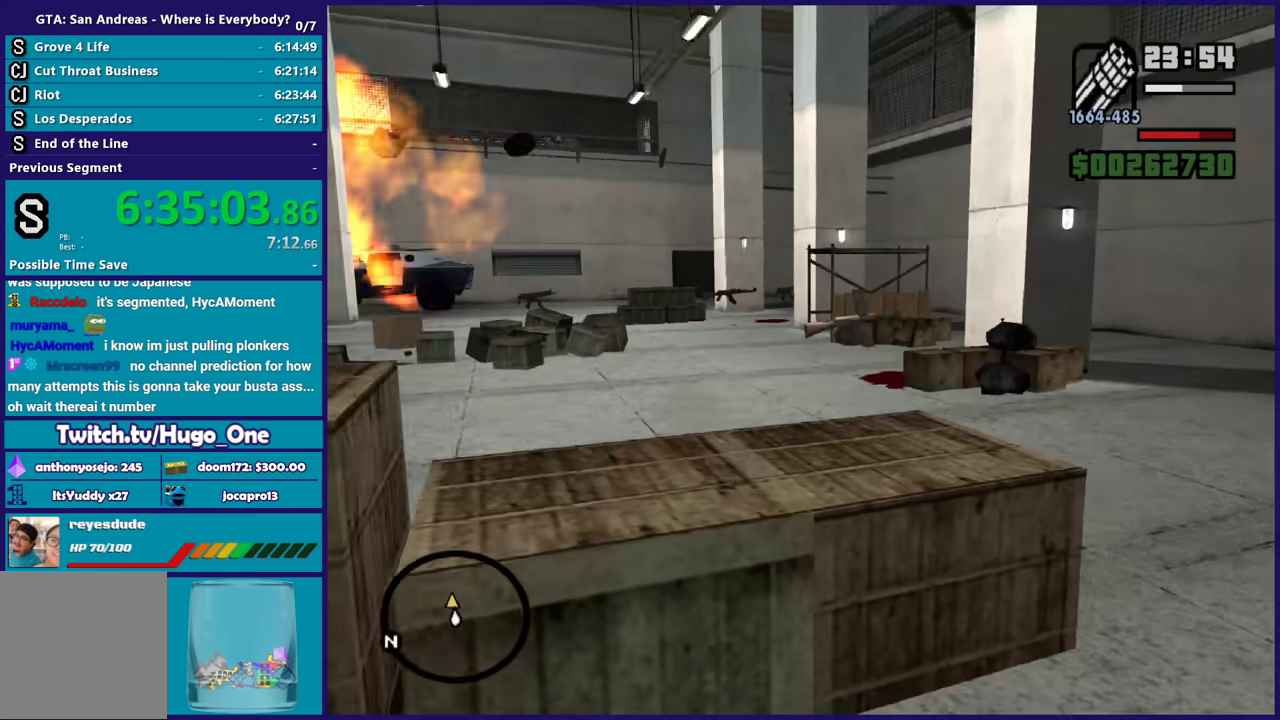
{"buttons": ["A"], "left_stick": "up", "right_stick": "center", "events": [[167, "right_stick", "down-right"], [267, "right_stick", "center"], [334, "A", "down"], [434, "A", "up"], [501, "A", "down"], [501, "left_stick", "up"]]}
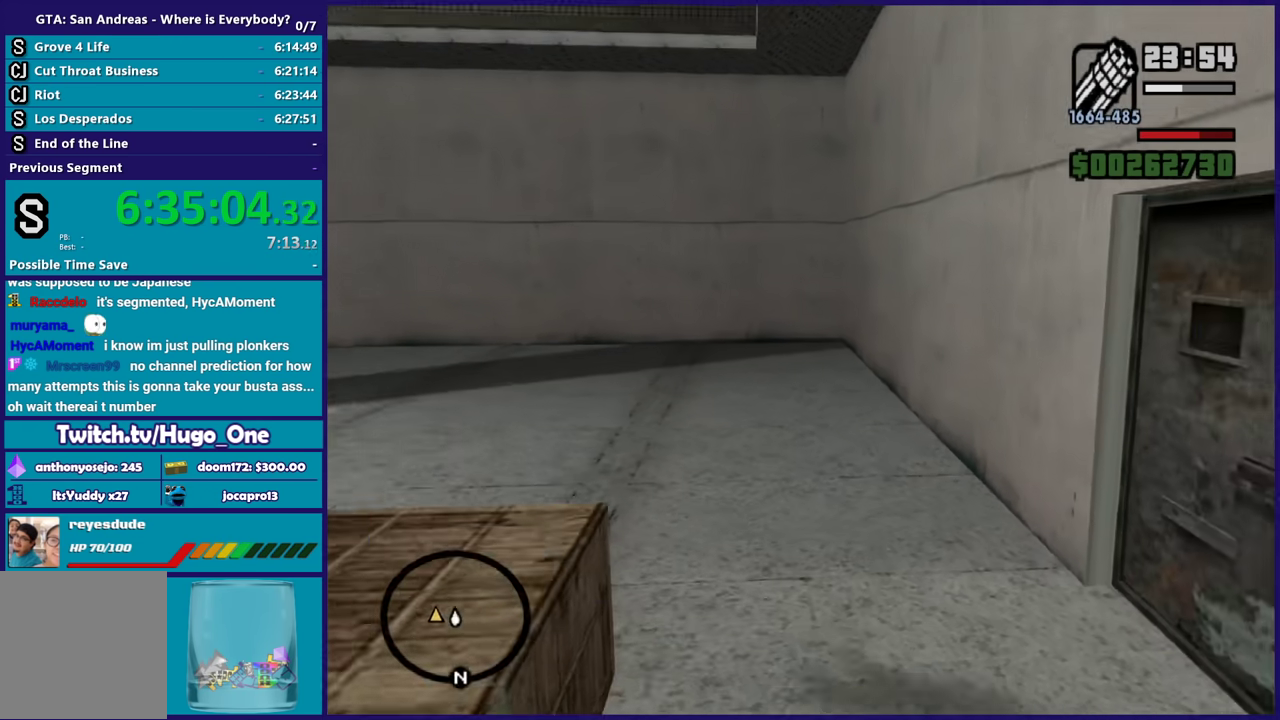
{"buttons": [], "left_stick": "up", "right_stick": "center", "events": [[167, "R1", "down"], [267, "R1", "up"], [300, "A", "up"], [367, "A", "down"], [467, "A", "up"]]}
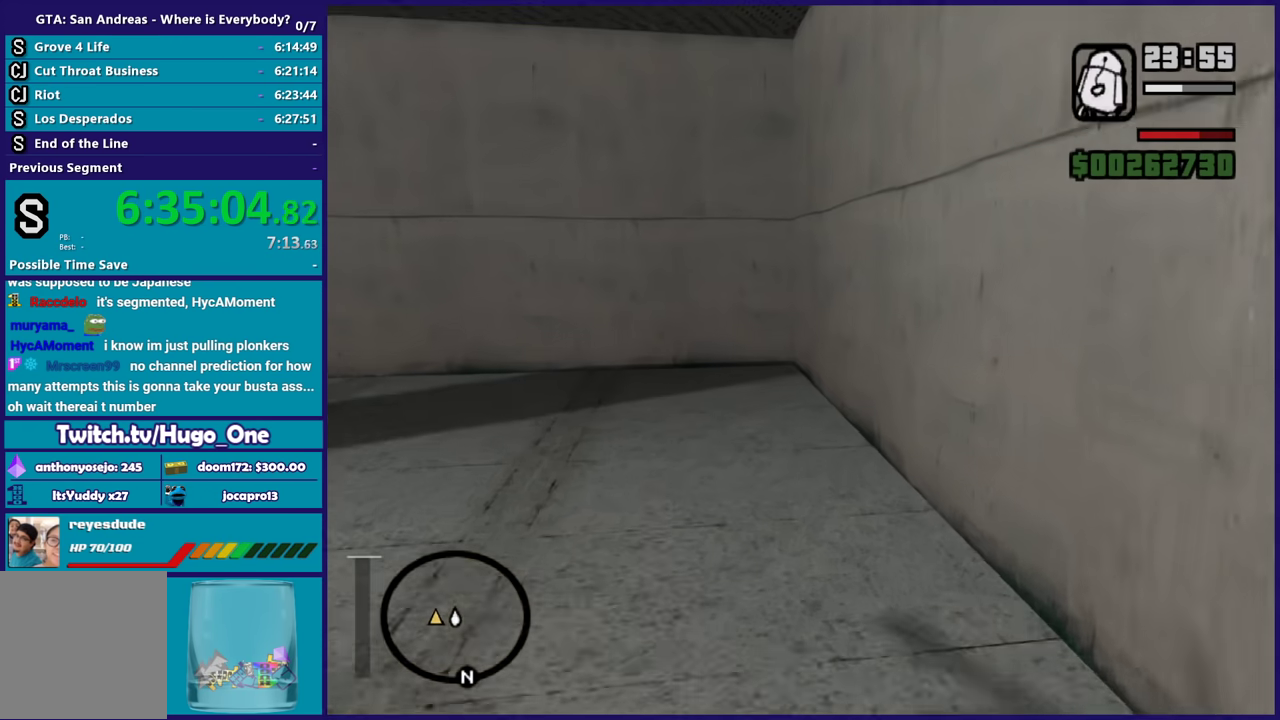
{"buttons": [], "left_stick": "up", "right_stick": "down-left", "events": [[34, "A", "down"], [134, "A", "up"], [167, "L1", "down"], [267, "L1", "up"], [267, "right_stick", "down-left"], [367, "L1", "down"], [467, "L1", "up"]]}
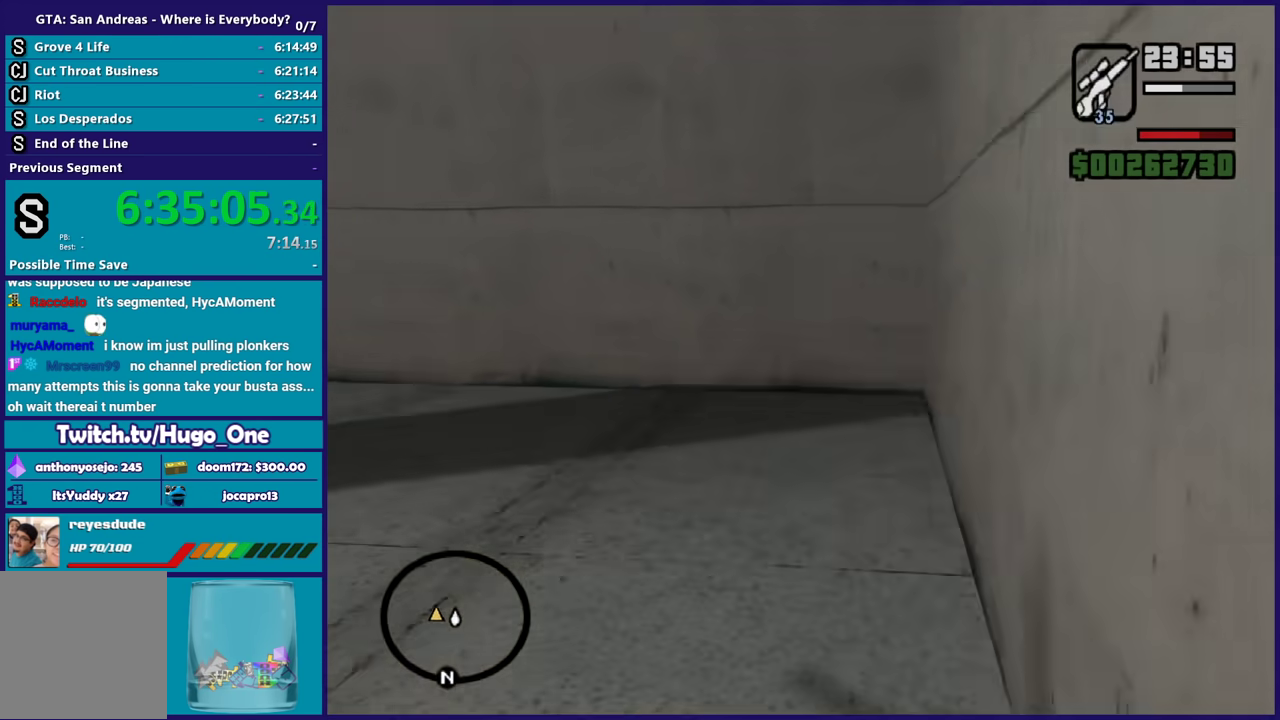
{"buttons": [], "left_stick": "center", "right_stick": "center", "events": [[233, "right_stick", "left"], [267, "left_stick", "center"], [333, "right_stick", "center"]]}
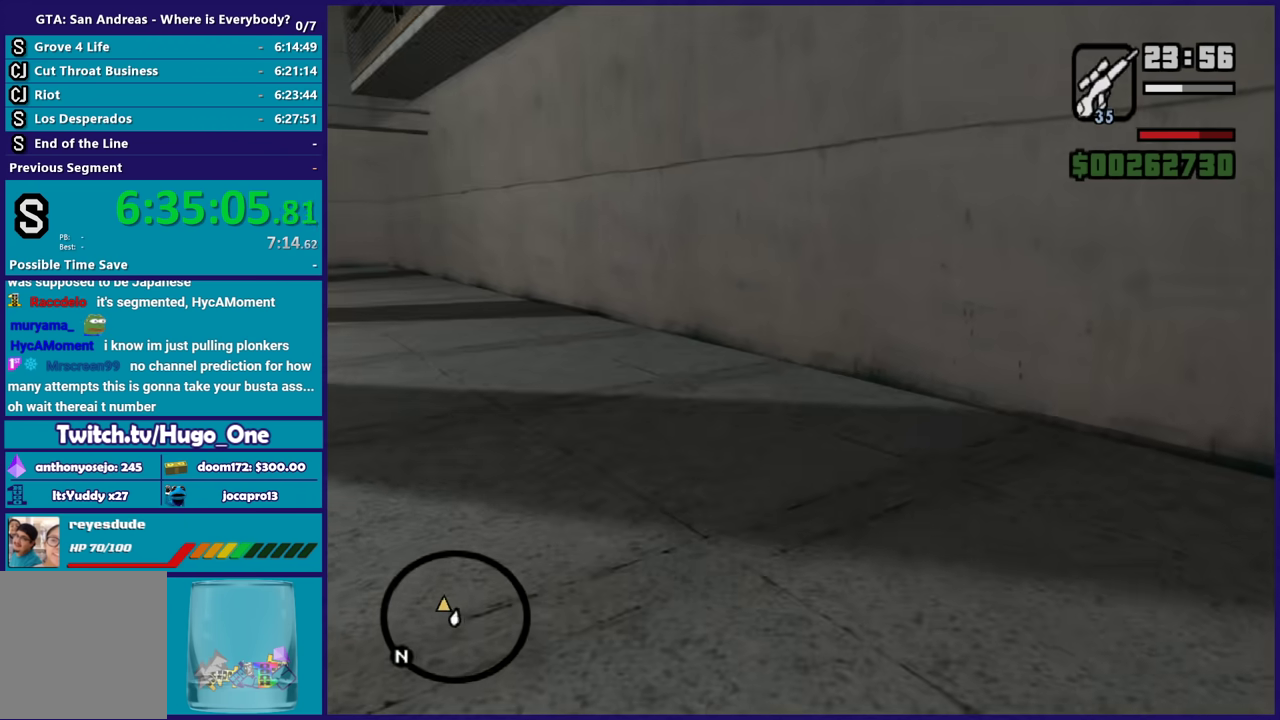
{"buttons": ["L2"], "left_stick": "up", "right_stick": "left", "events": [[67, "R1", "down"], [67, "left_stick", "up"], [100, "A", "down"], [100, "L2", "down"], [200, "A", "up"], [200, "R1", "up"], [434, "right_stick", "left"]]}